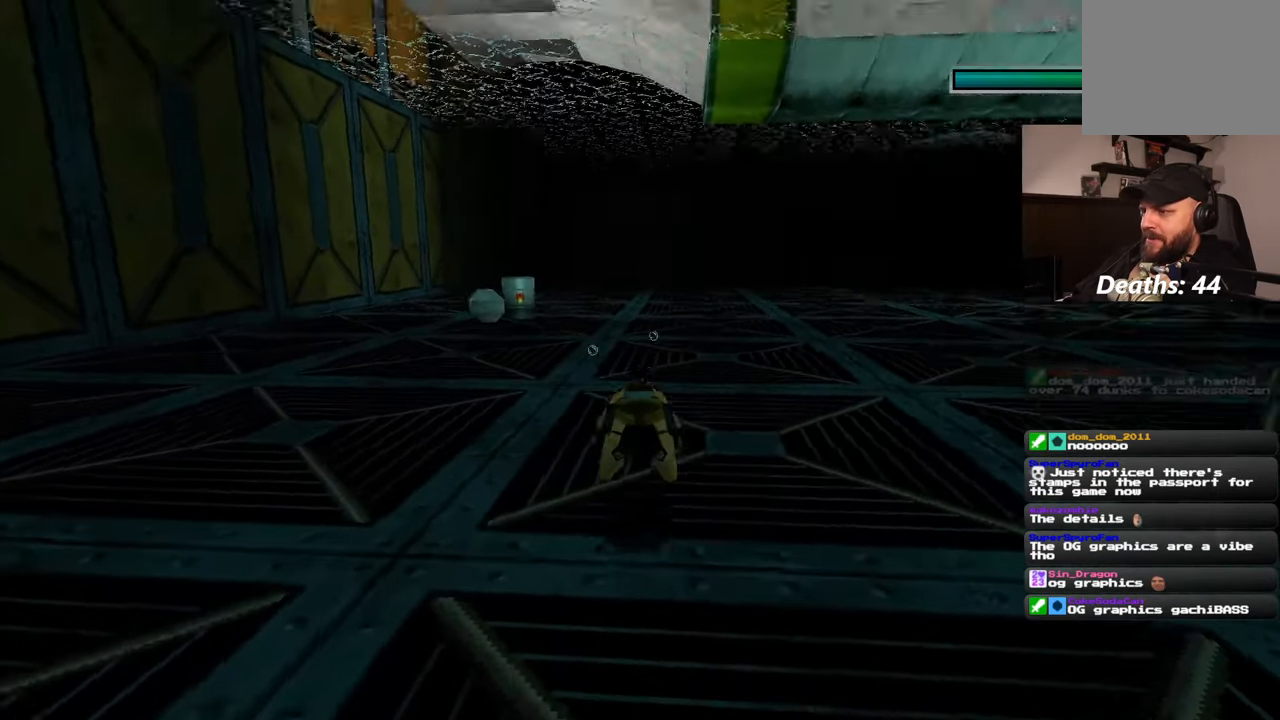
Gameplay with a controller (PlayStation layout); each line is a JSON object with the inputs held at the frame after it. "events" lists button and stick changes between this image and that frame as [ms after this image, input, new state], when the widget could be followed in between. Not read: L2 L3 R2 R3.
{"buttons": [], "left_stick": "up", "right_stick": "center", "events": [[50, "right_stick", "center"]]}
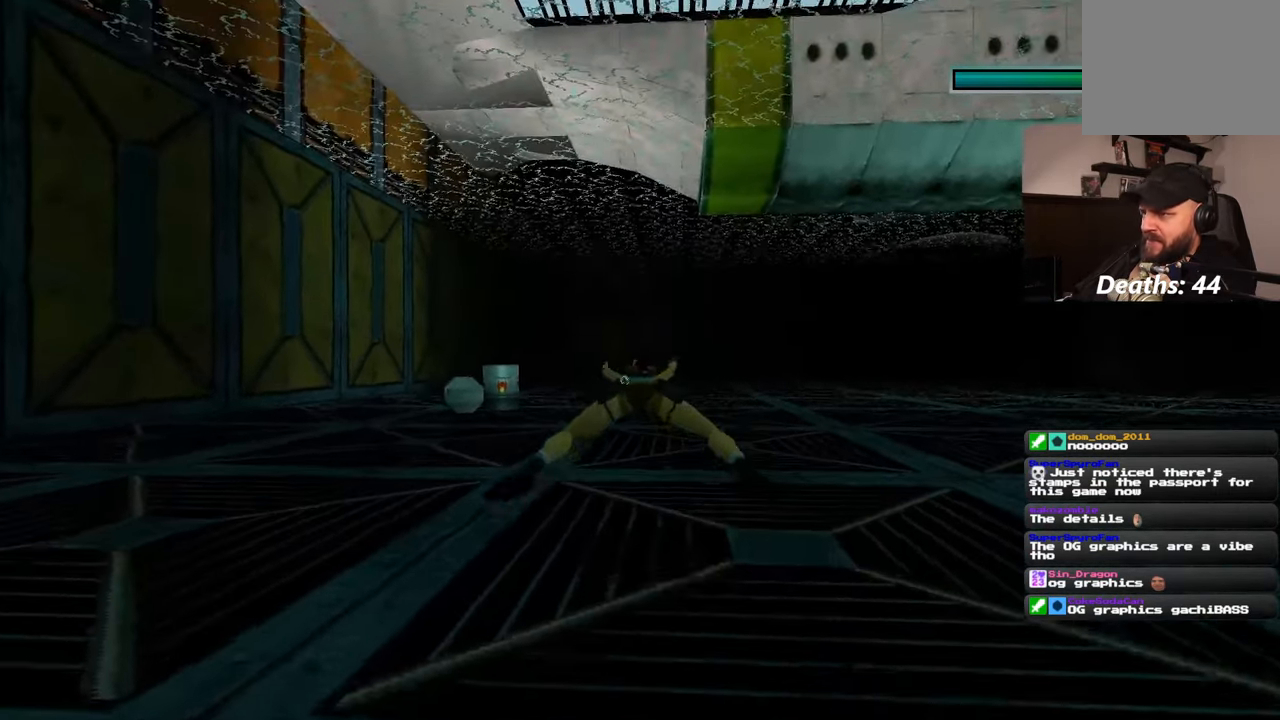
{"buttons": [], "left_stick": "up", "right_stick": "center", "events": [[167, "right_stick", "down-left"], [250, "right_stick", "center"]]}
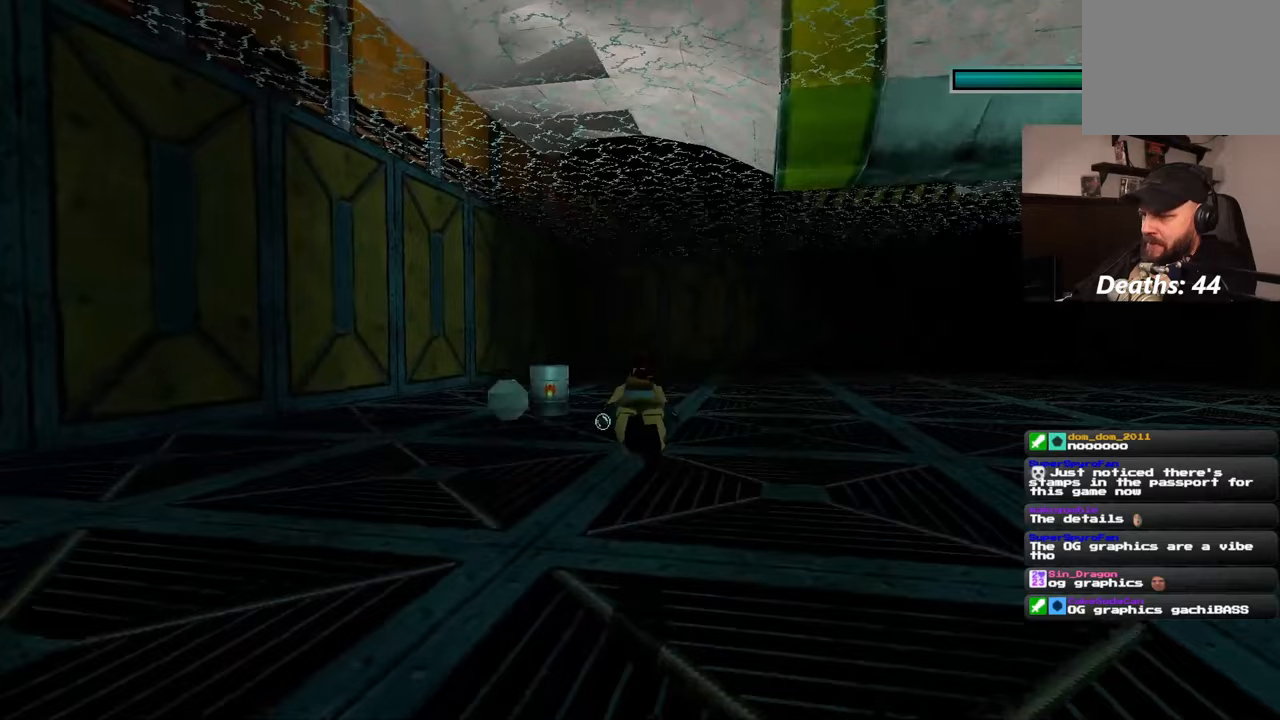
{"buttons": [], "left_stick": "up", "right_stick": "center", "events": []}
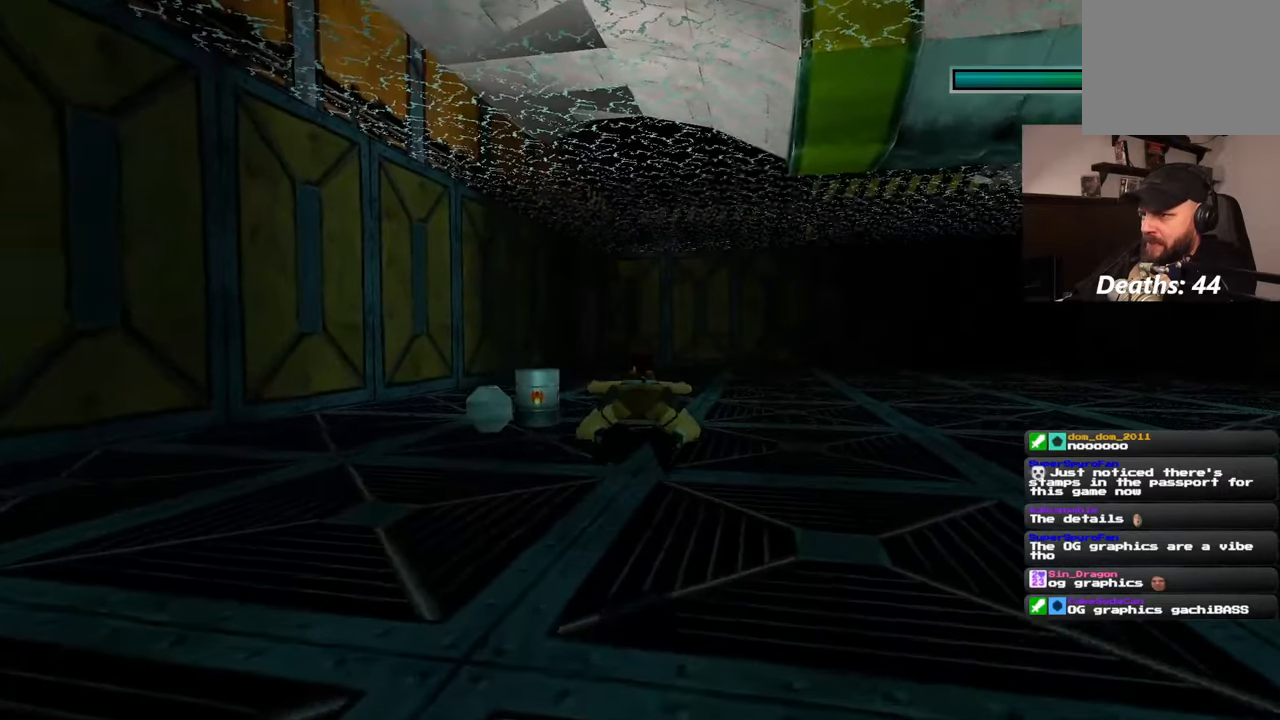
{"buttons": [], "left_stick": "up", "right_stick": "down-left", "events": [[450, "right_stick", "down-left"]]}
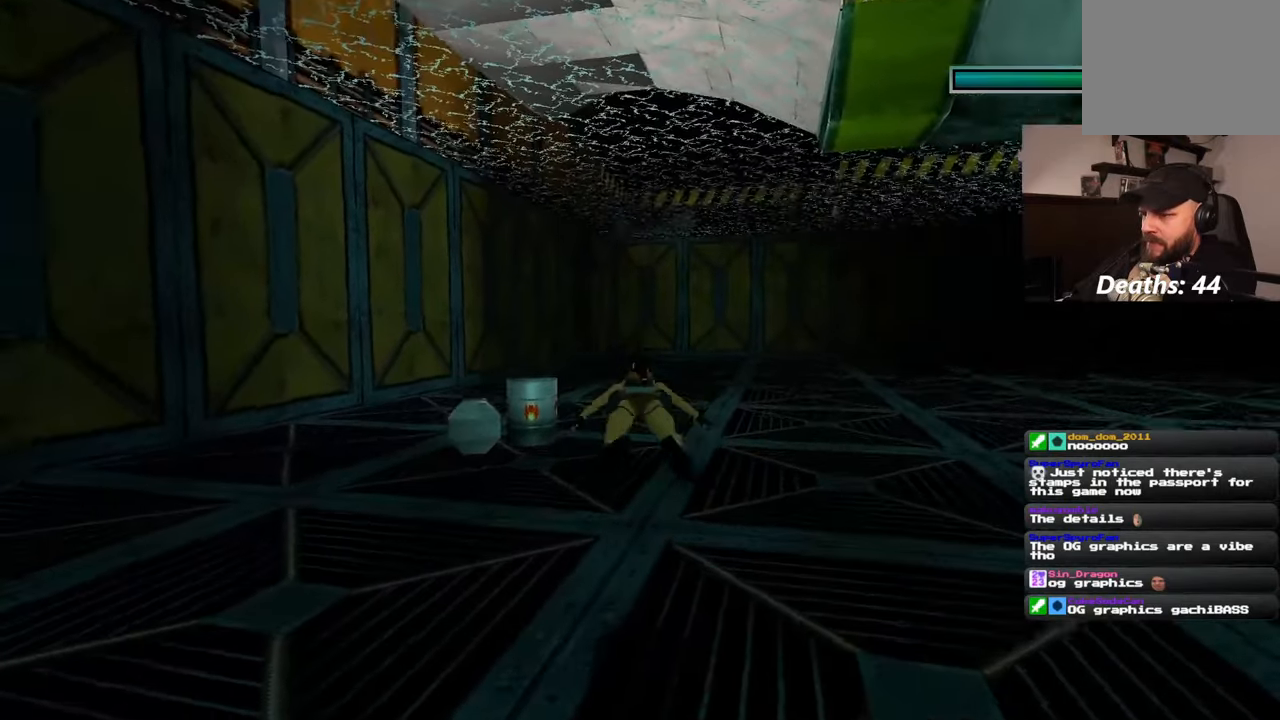
{"buttons": [], "left_stick": "up", "right_stick": "center", "events": [[100, "right_stick", "center"]]}
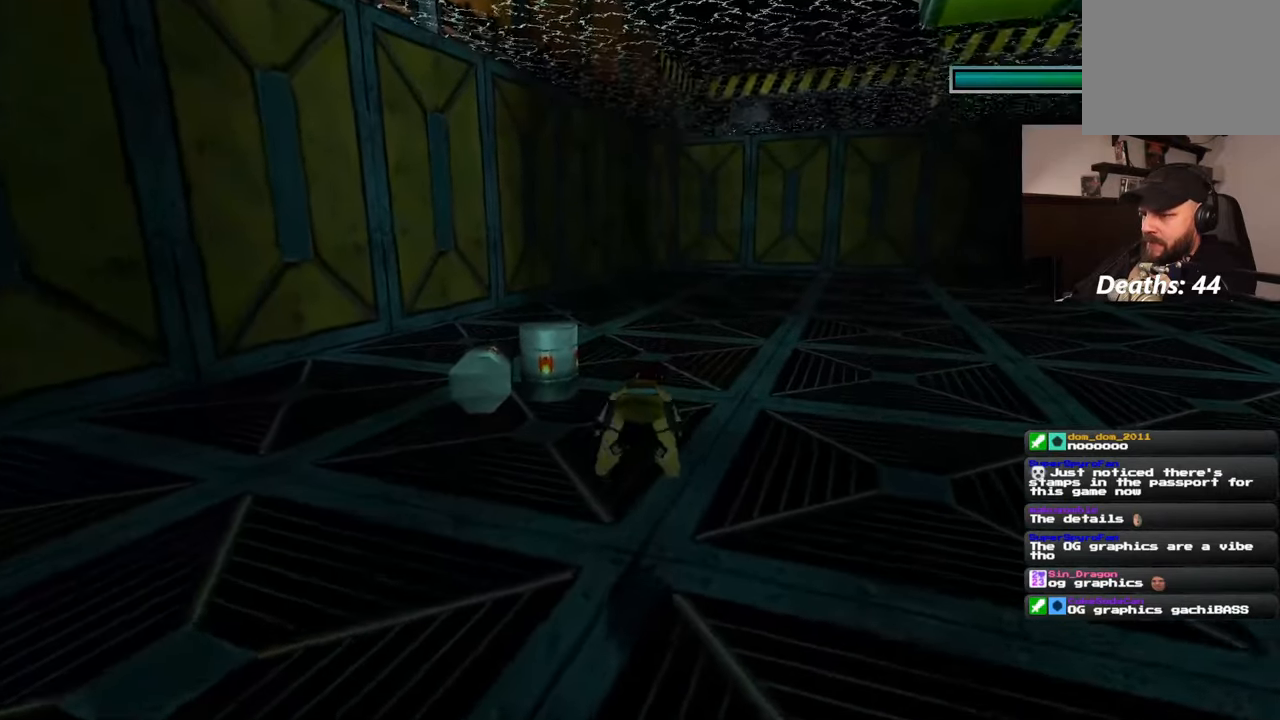
{"buttons": [], "left_stick": "up", "right_stick": "center", "events": [[167, "right_stick", "down"], [333, "right_stick", "center"]]}
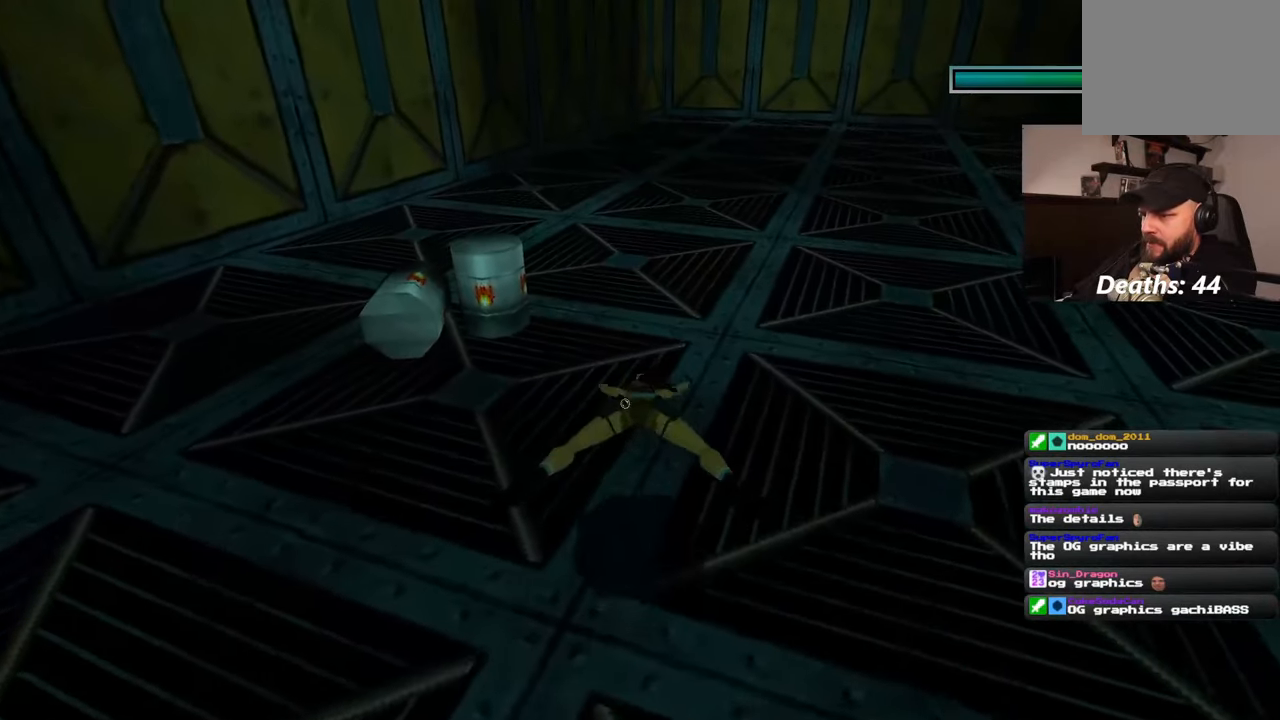
{"buttons": [], "left_stick": "up", "right_stick": "center", "events": [[317, "right_stick", "up-left"], [483, "right_stick", "center"]]}
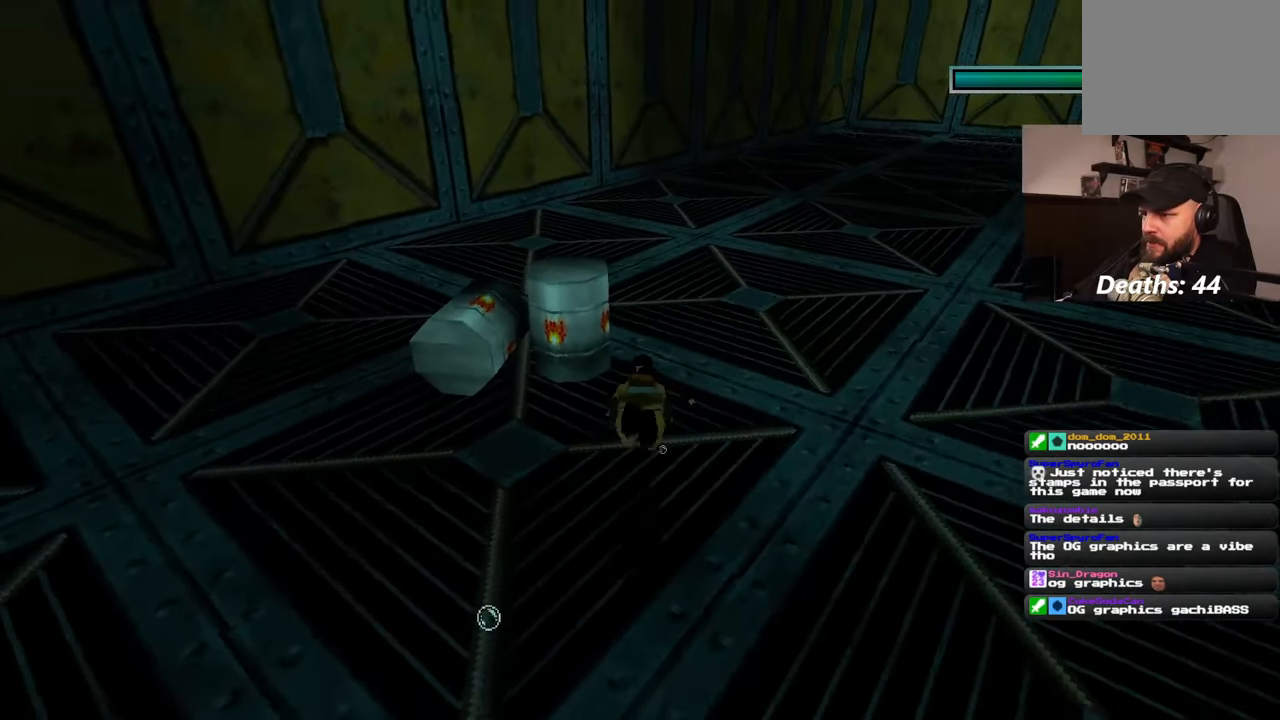
{"buttons": [], "left_stick": "up", "right_stick": "center", "events": [[333, "left_stick", "up-right"], [483, "left_stick", "up"]]}
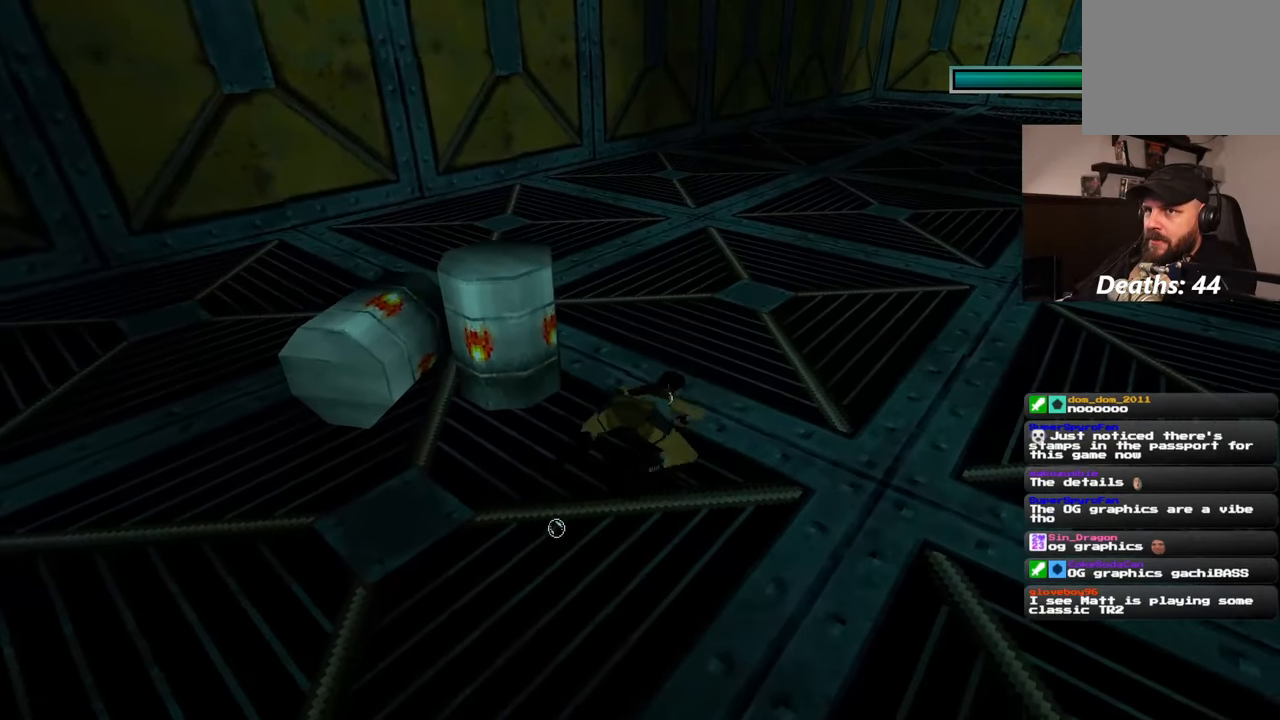
{"buttons": [], "left_stick": "up", "right_stick": "down-left", "events": [[433, "right_stick", "down-left"]]}
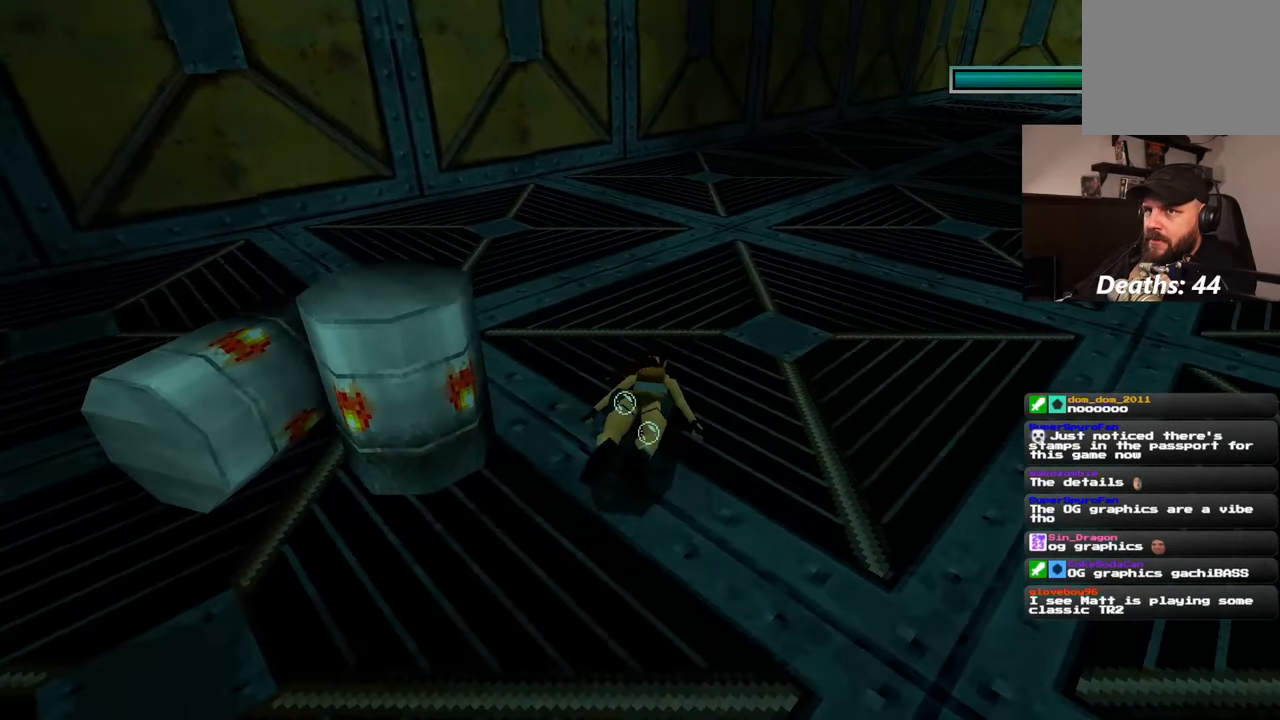
{"buttons": [], "left_stick": "up", "right_stick": "center", "events": [[333, "right_stick", "center"]]}
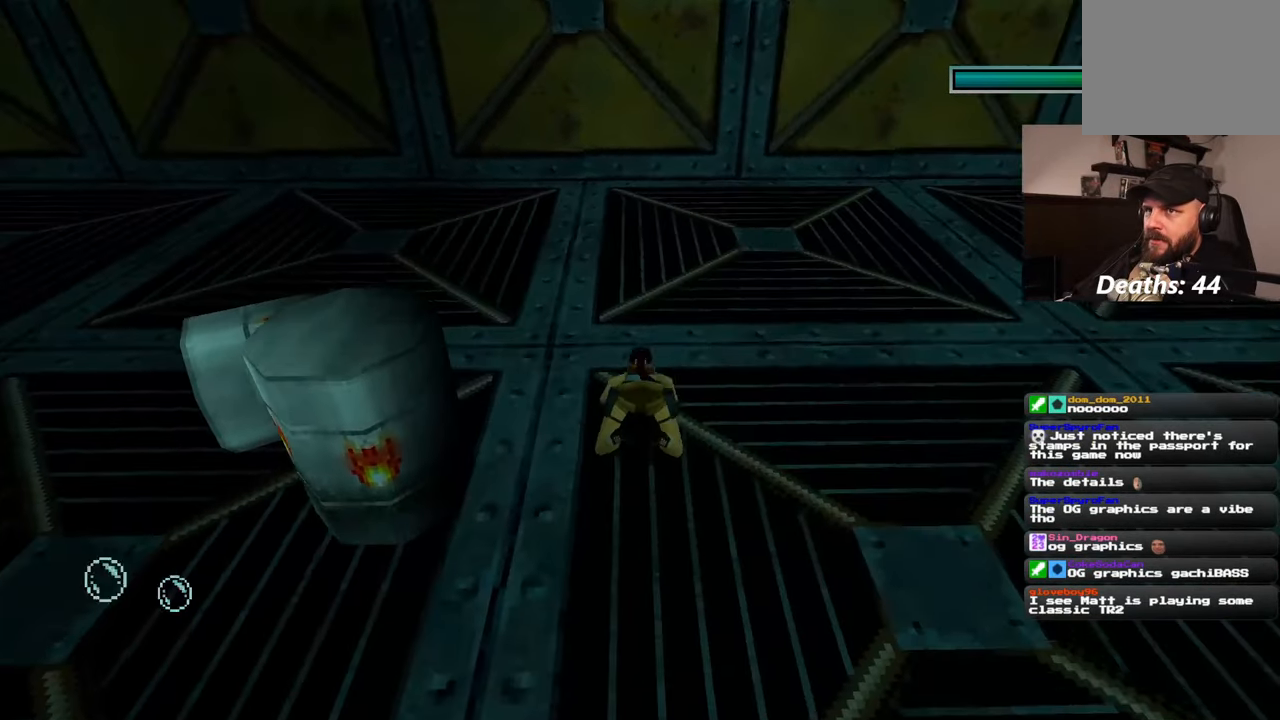
{"buttons": [], "left_stick": "up", "right_stick": "left", "events": [[150, "right_stick", "left"]]}
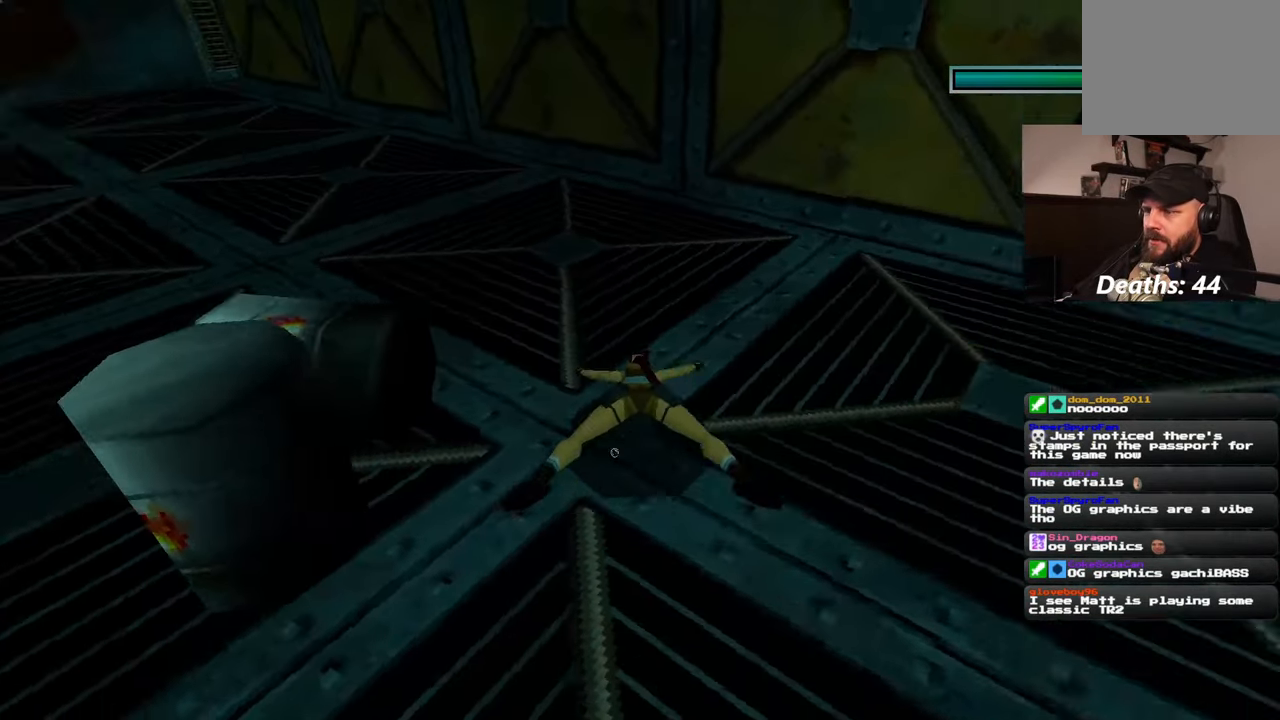
{"buttons": [], "left_stick": "up", "right_stick": "center", "events": [[183, "right_stick", "center"]]}
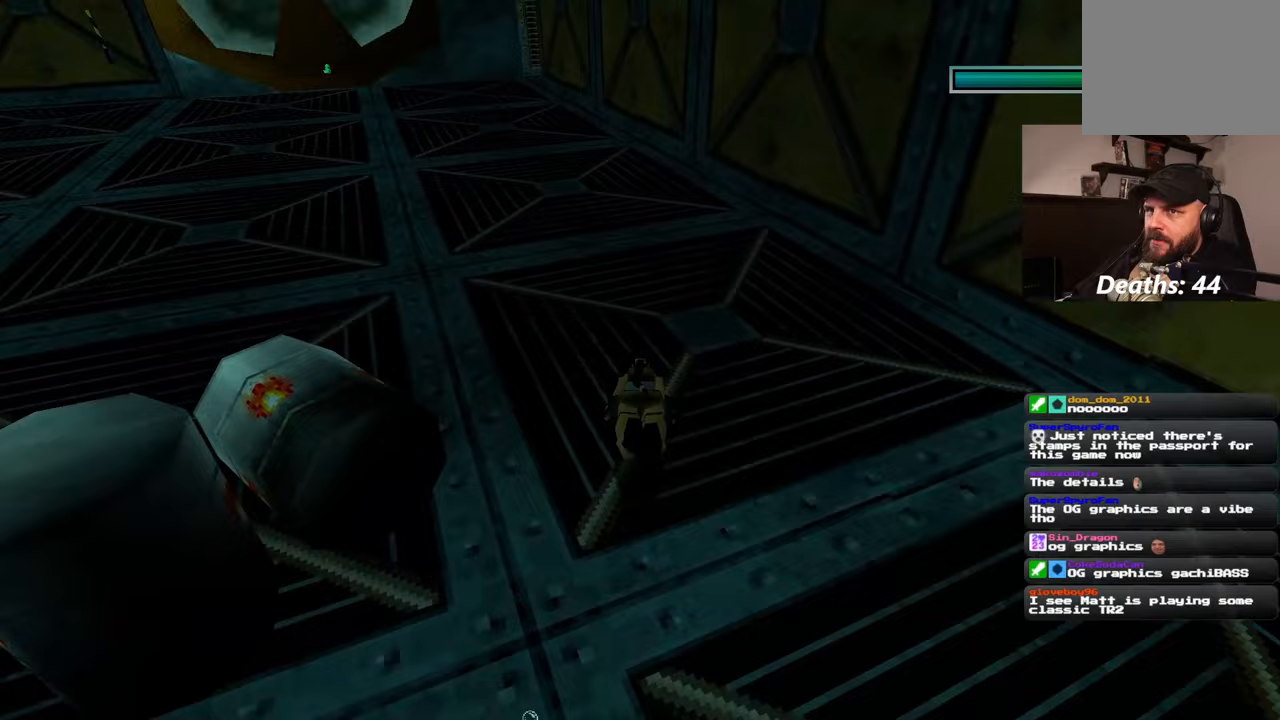
{"buttons": [], "left_stick": "up", "right_stick": "center", "events": [[17, "right_stick", "up"], [217, "right_stick", "center"]]}
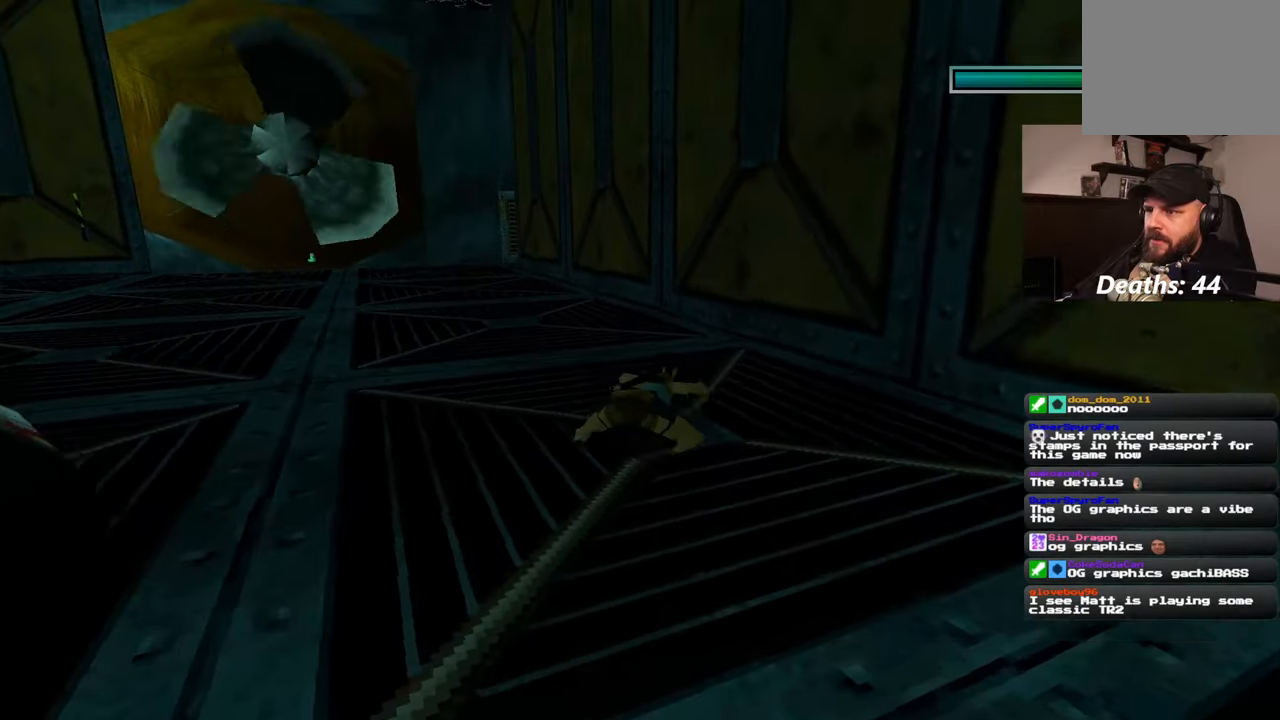
{"buttons": [], "left_stick": "up", "right_stick": "center", "events": []}
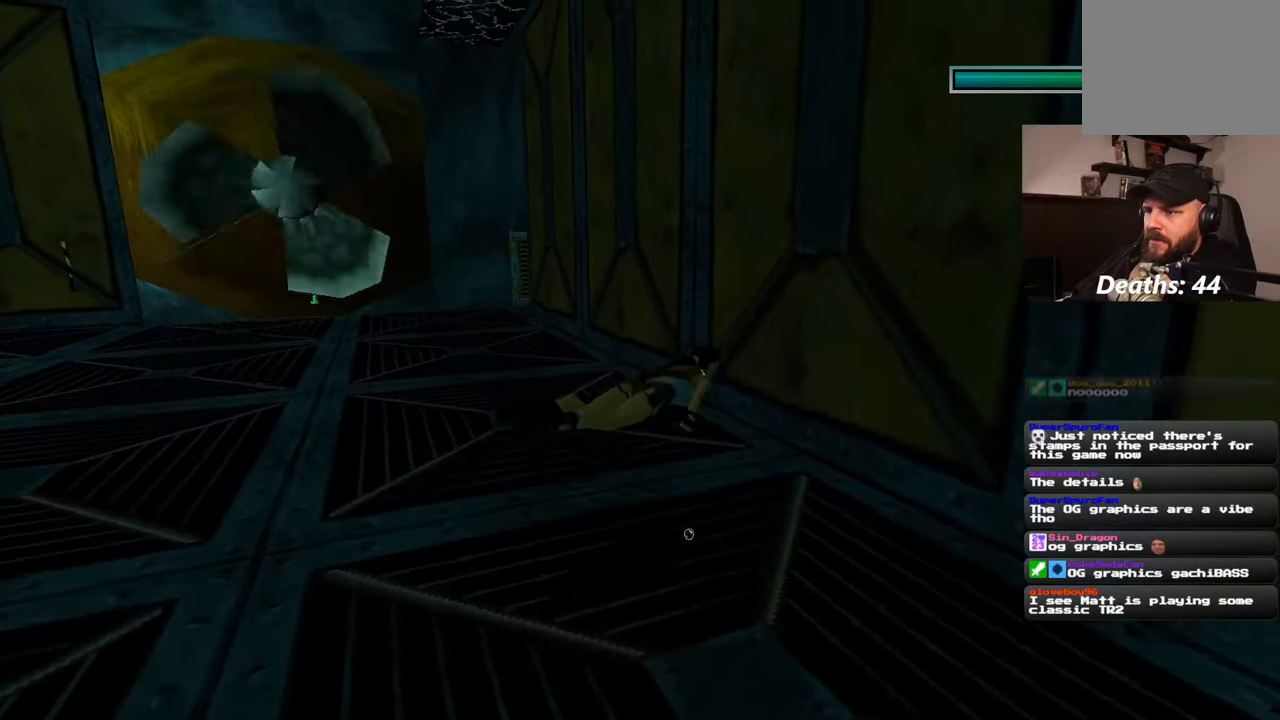
{"buttons": [], "left_stick": "up", "right_stick": "up", "events": [[417, "right_stick", "up"]]}
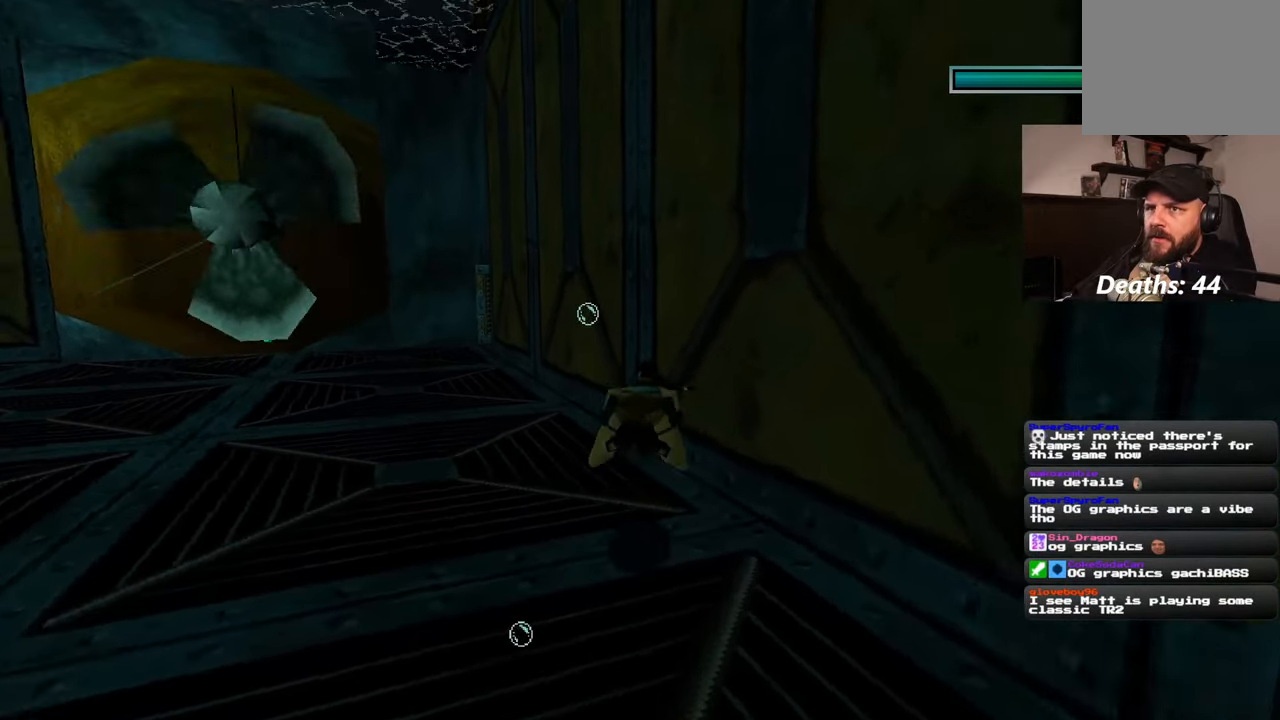
{"buttons": [], "left_stick": "up", "right_stick": "center", "events": [[33, "right_stick", "center"], [333, "right_stick", "down-left"], [483, "right_stick", "center"]]}
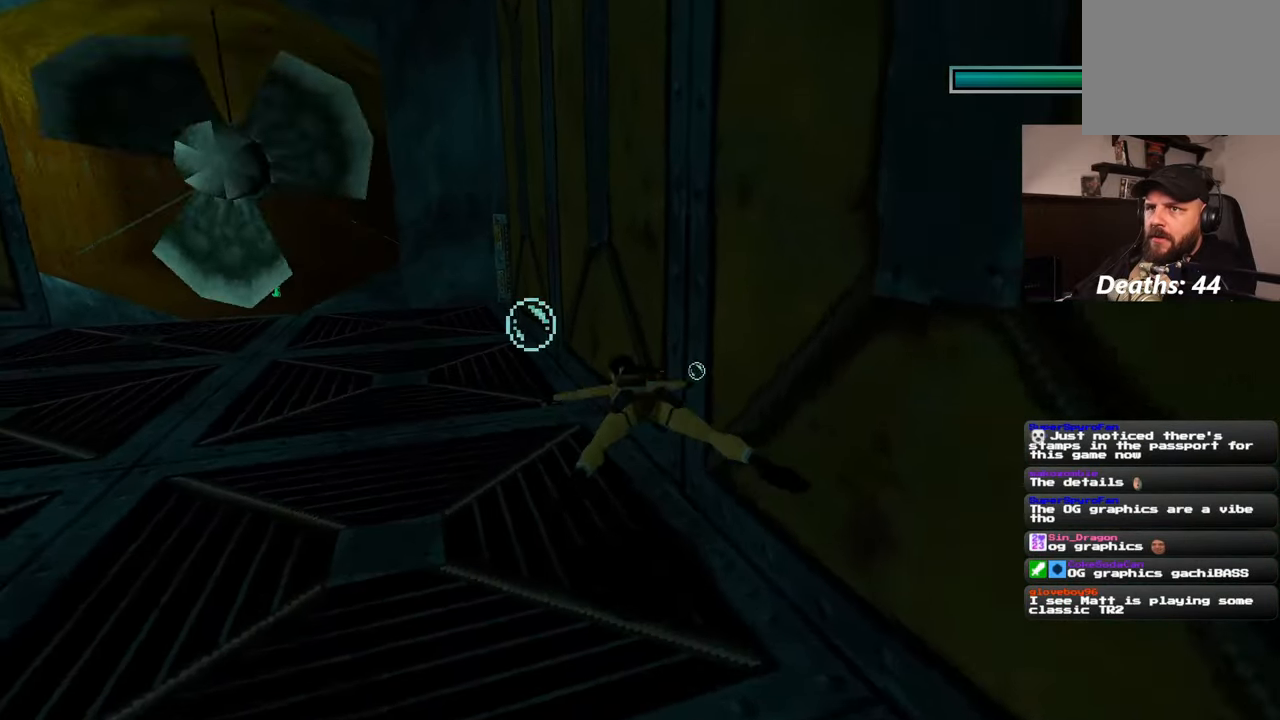
{"buttons": [], "left_stick": "up", "right_stick": "center", "events": [[233, "right_stick", "up"], [367, "right_stick", "center"]]}
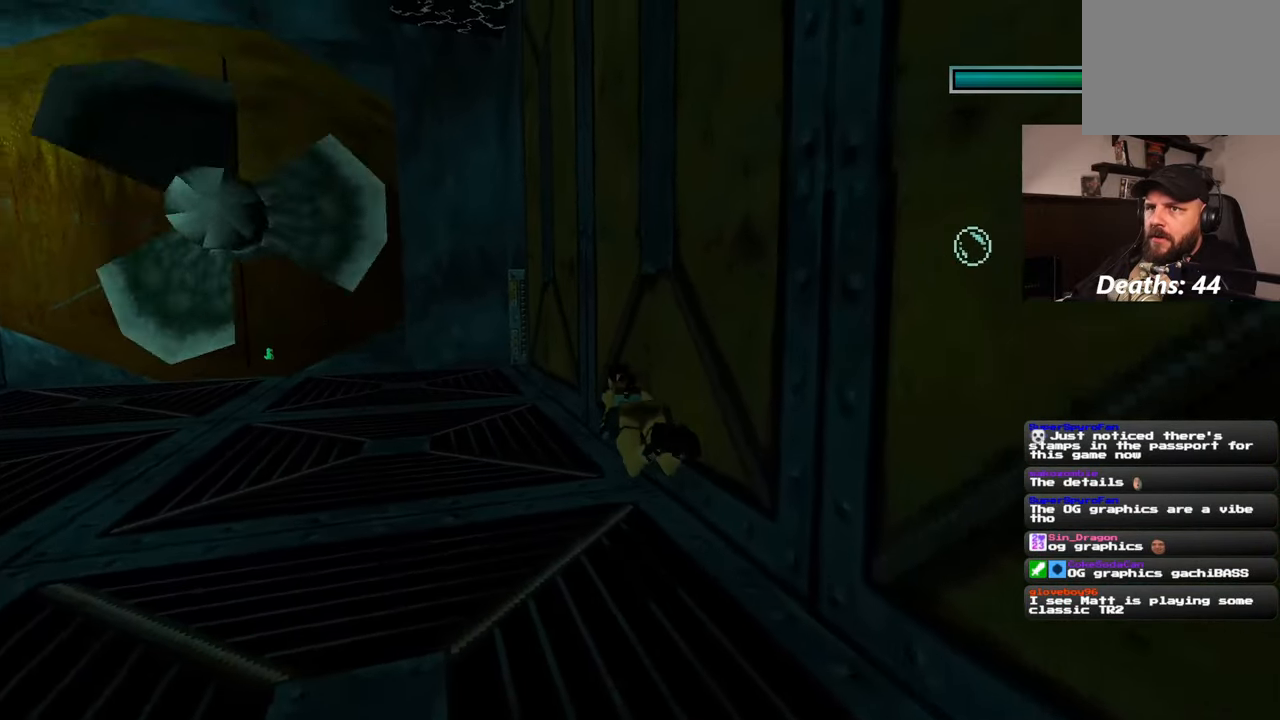
{"buttons": [], "left_stick": "up", "right_stick": "center", "events": []}
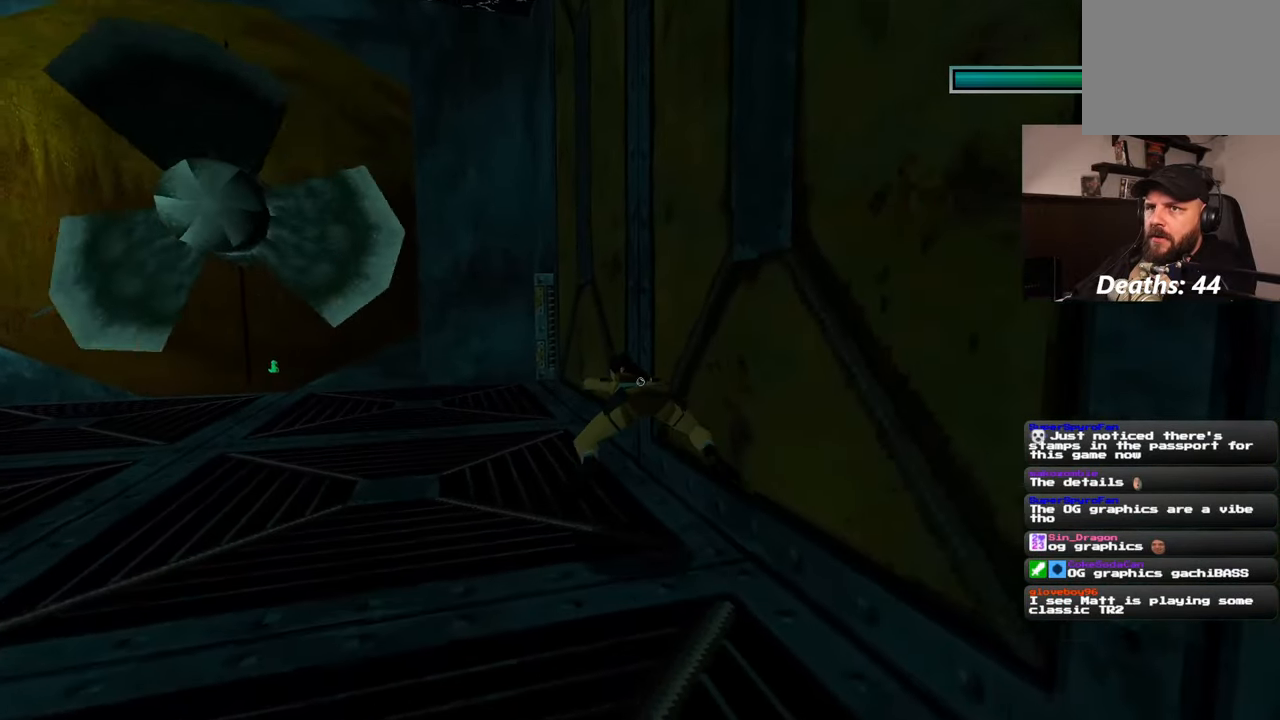
{"buttons": [], "left_stick": "up", "right_stick": "center", "events": []}
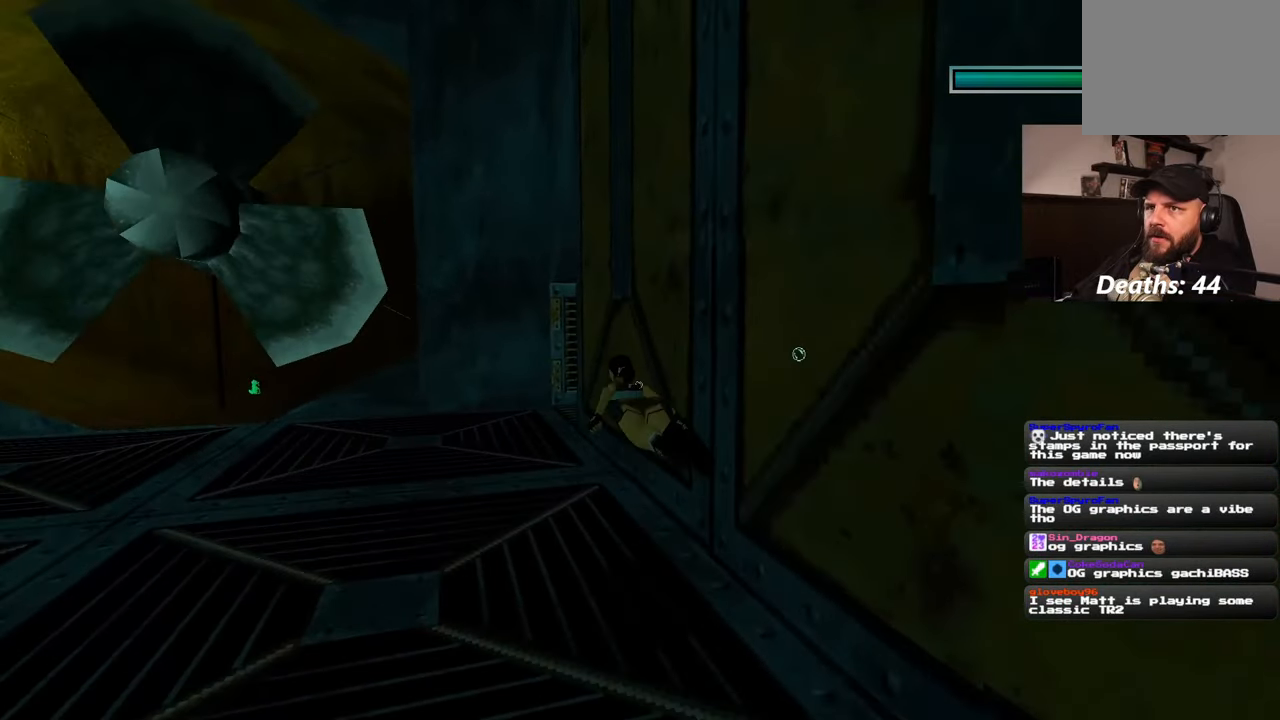
{"buttons": [], "left_stick": "up", "right_stick": "center", "events": []}
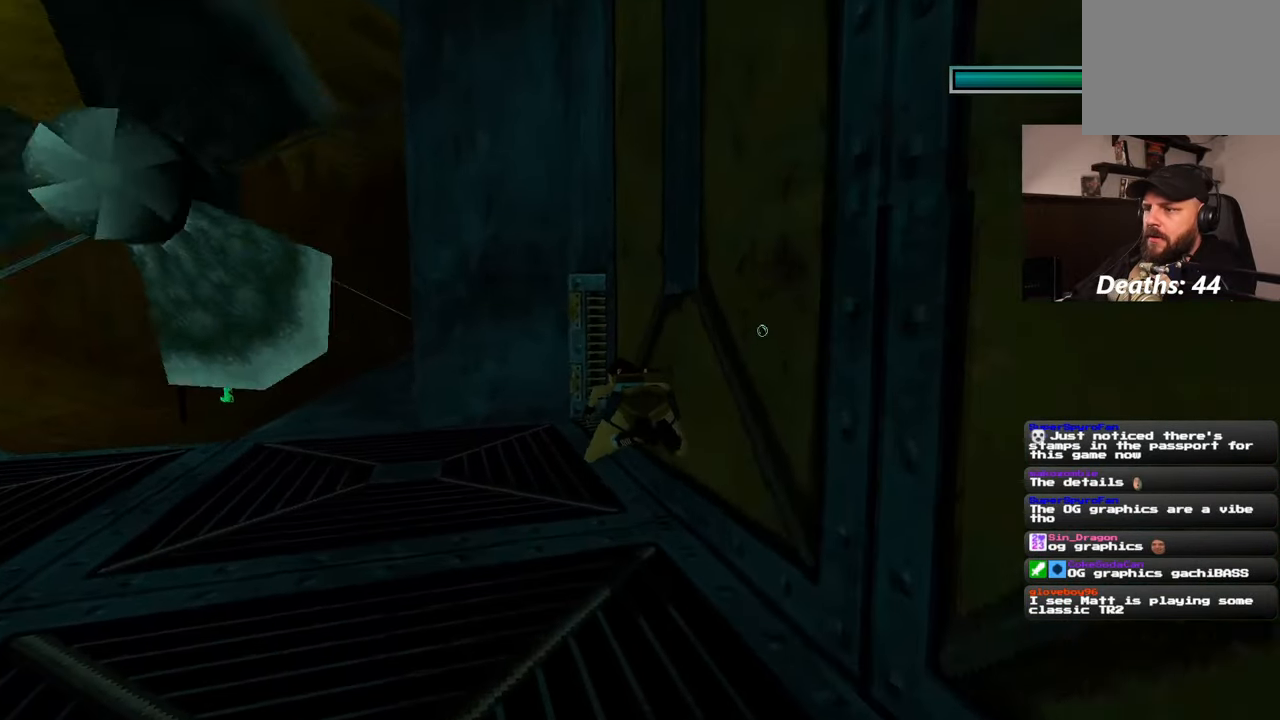
{"buttons": [], "left_stick": "up", "right_stick": "center", "events": [[217, "right_stick", "down"], [367, "right_stick", "center"]]}
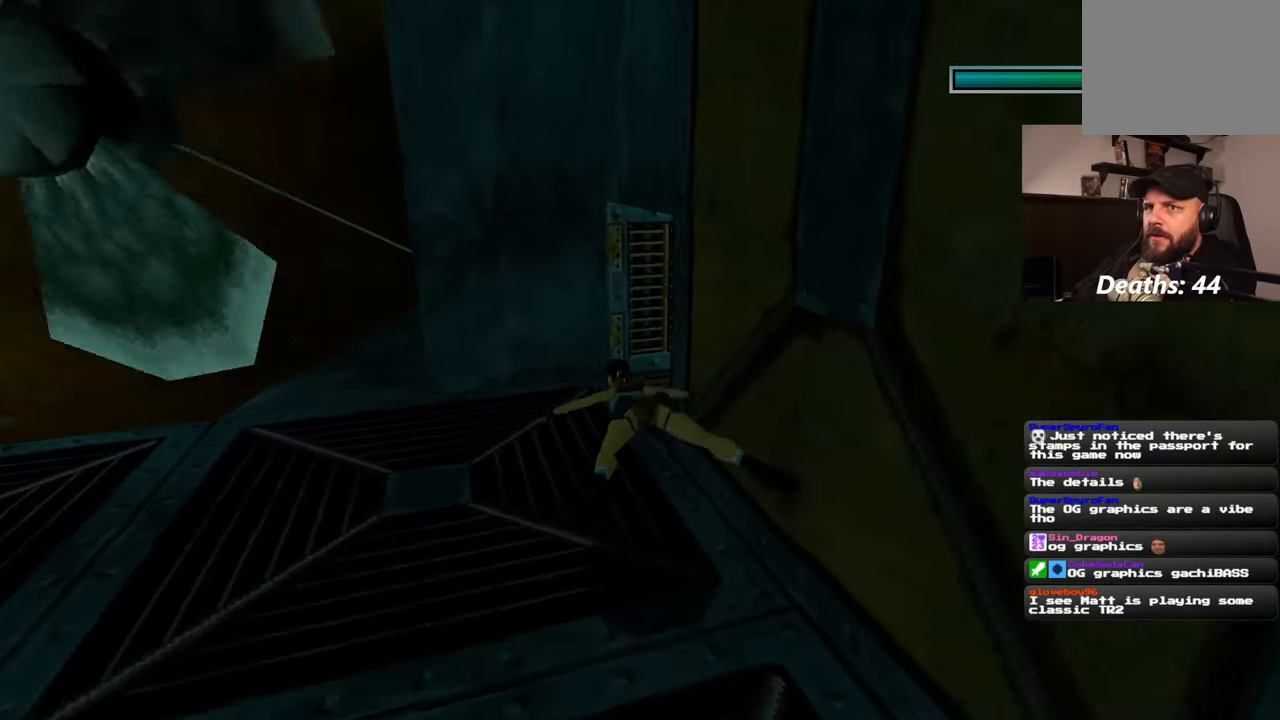
{"buttons": [], "left_stick": "up", "right_stick": "right", "events": [[250, "right_stick", "right"]]}
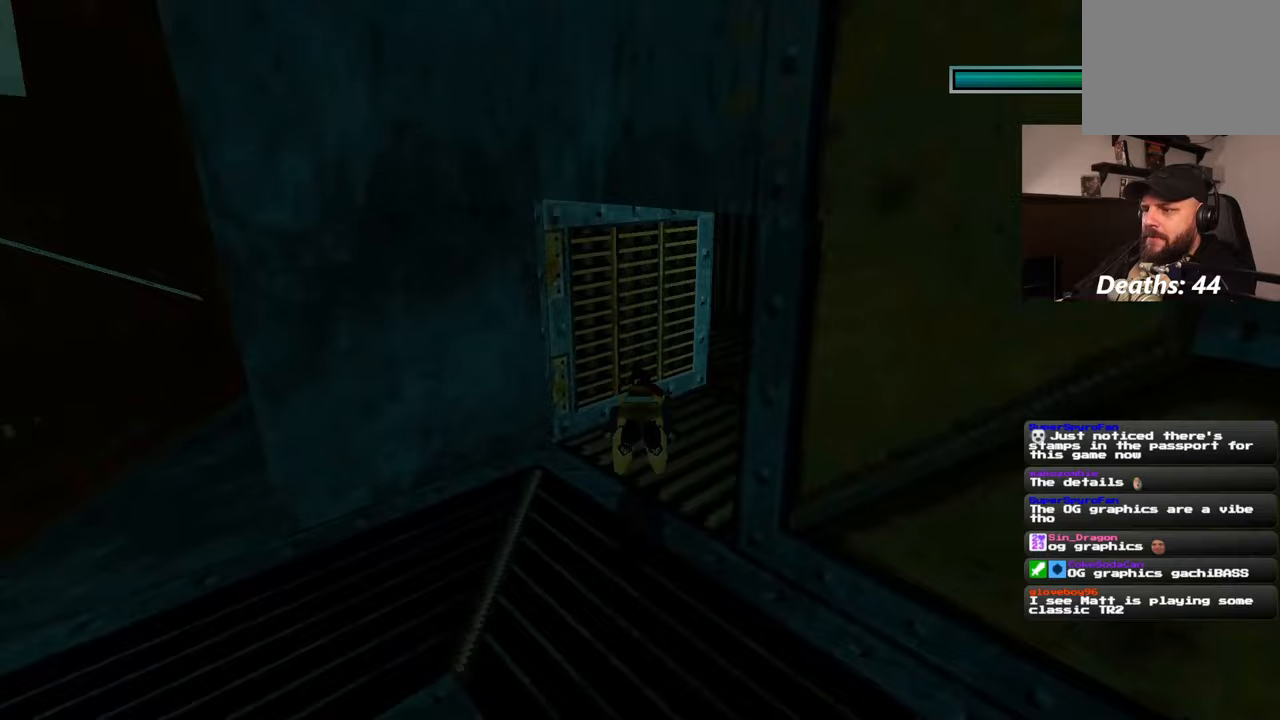
{"buttons": [], "left_stick": "up", "right_stick": "center", "events": [[133, "right_stick", "center"]]}
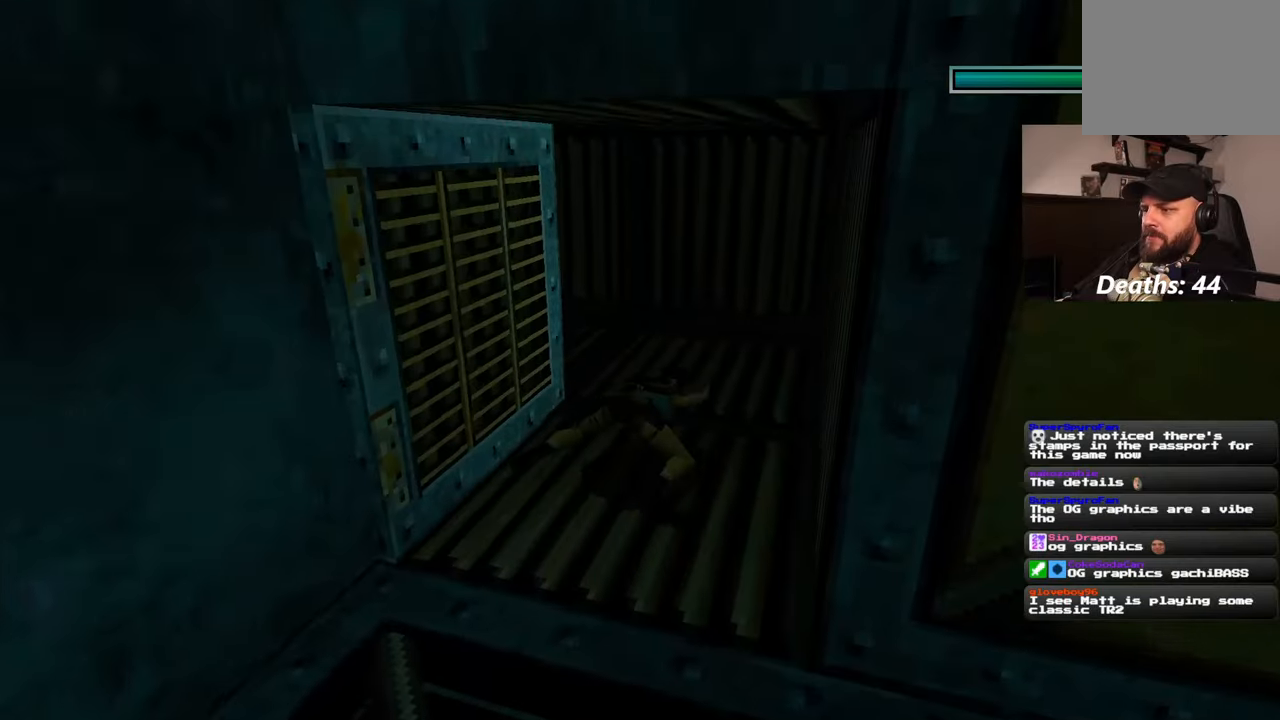
{"buttons": [], "left_stick": "up", "right_stick": "center", "events": [[33, "right_stick", "up-left"], [417, "right_stick", "center"]]}
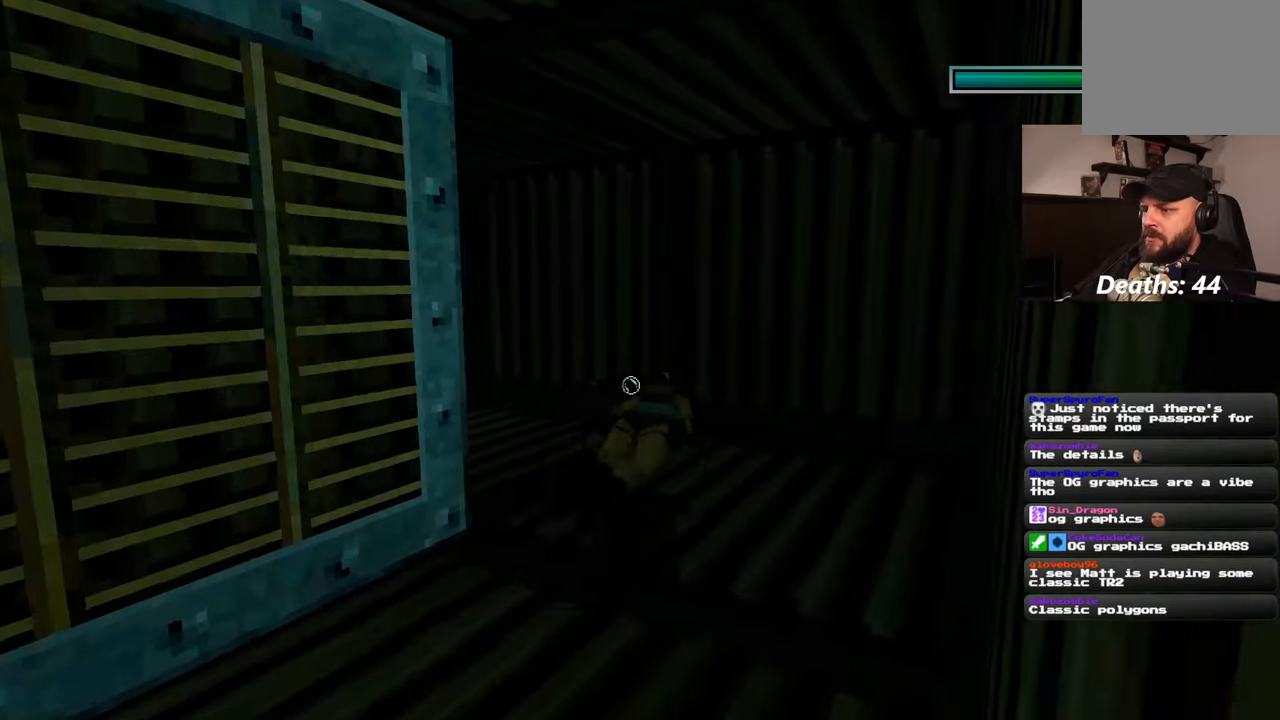
{"buttons": [], "left_stick": "up", "right_stick": "left", "events": [[117, "right_stick", "left"]]}
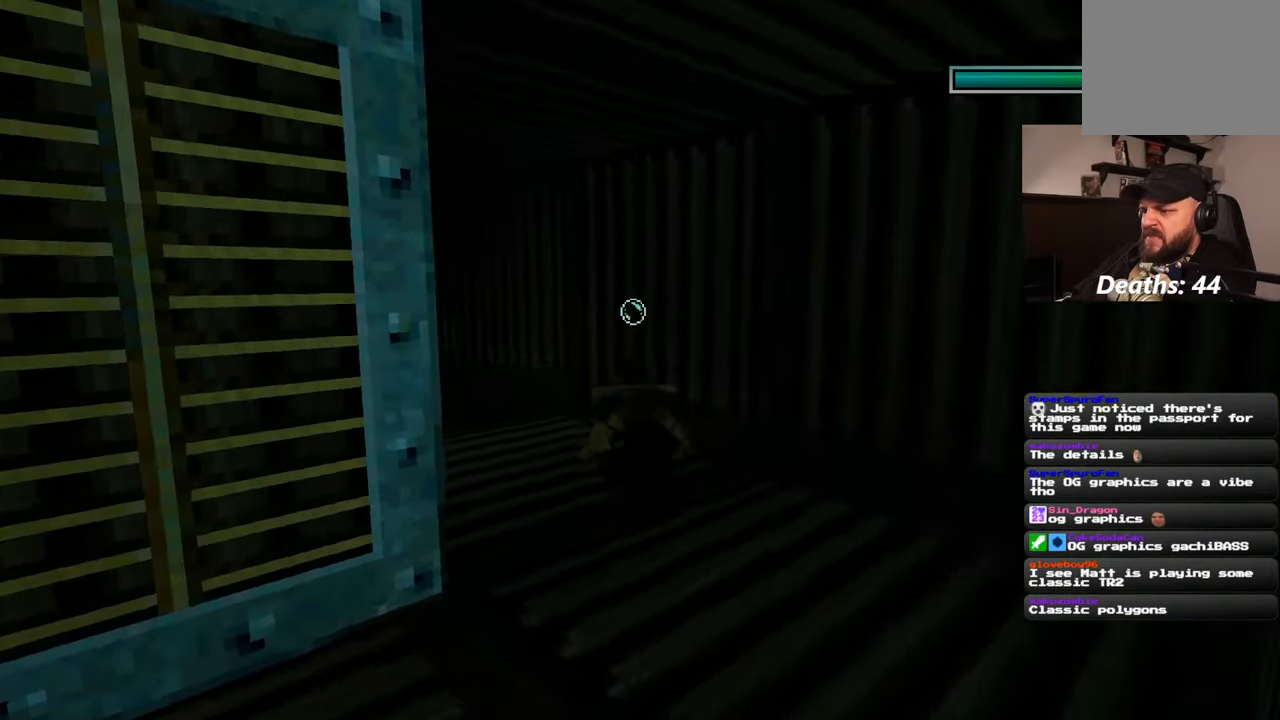
{"buttons": [], "left_stick": "up", "right_stick": "center", "events": [[483, "right_stick", "center"]]}
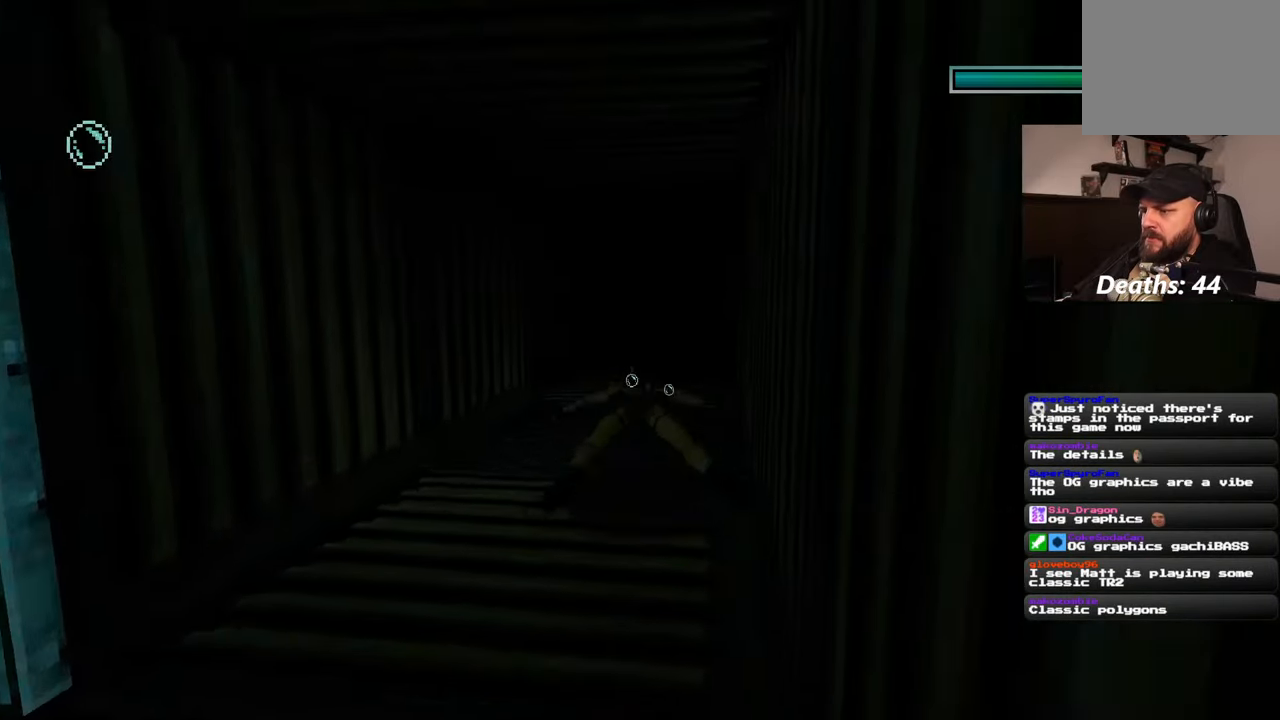
{"buttons": [], "left_stick": "up", "right_stick": "center", "events": []}
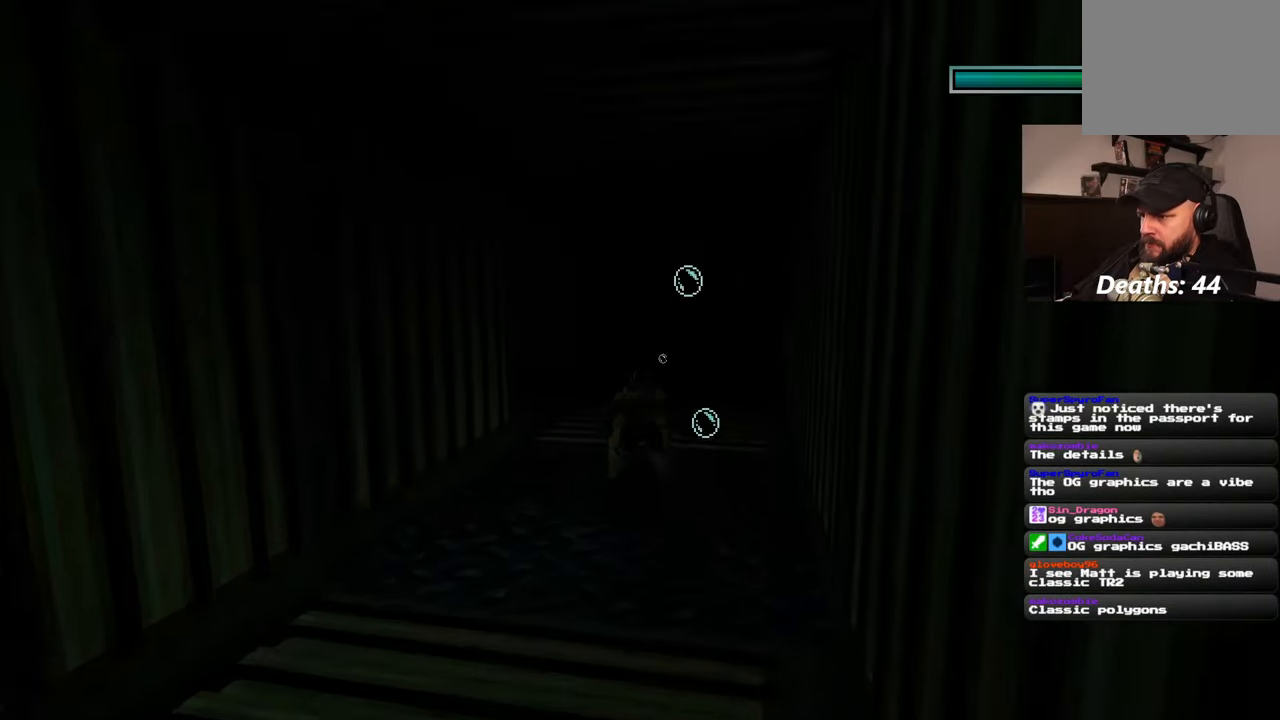
{"buttons": [], "left_stick": "up", "right_stick": "left", "events": [[267, "right_stick", "left"]]}
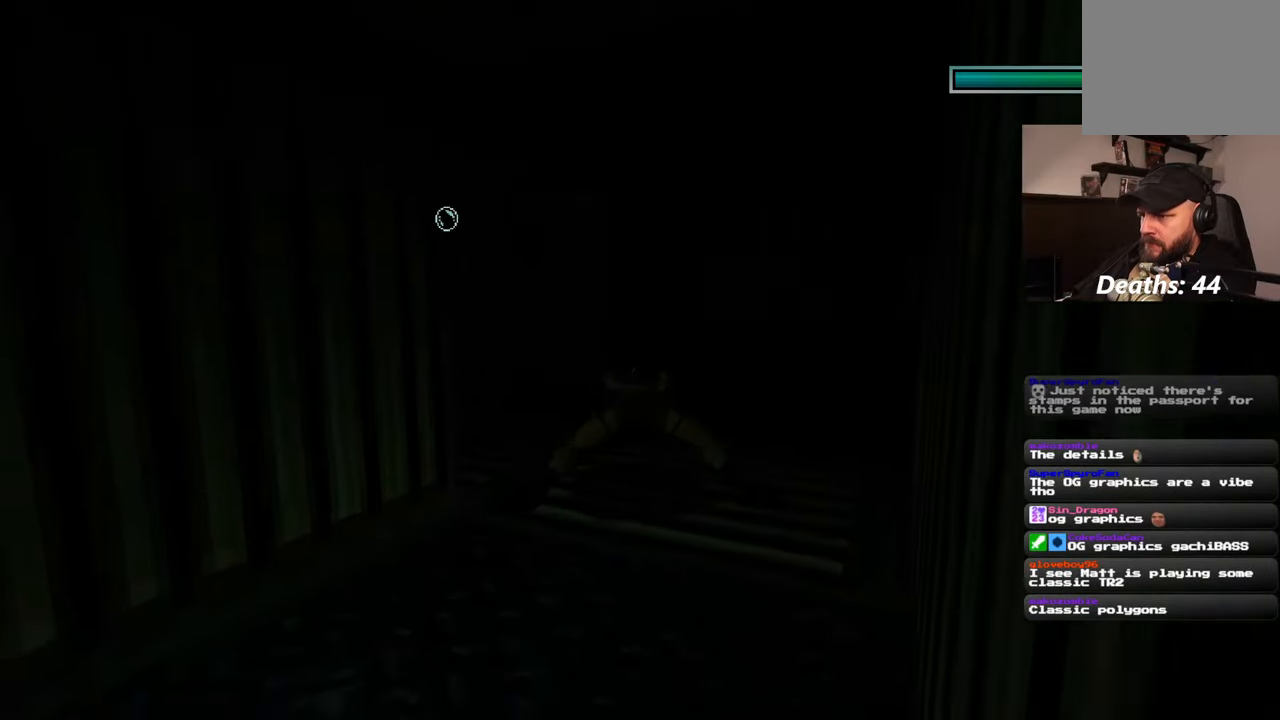
{"buttons": [], "left_stick": "up", "right_stick": "up-left", "events": [[100, "right_stick", "up-left"]]}
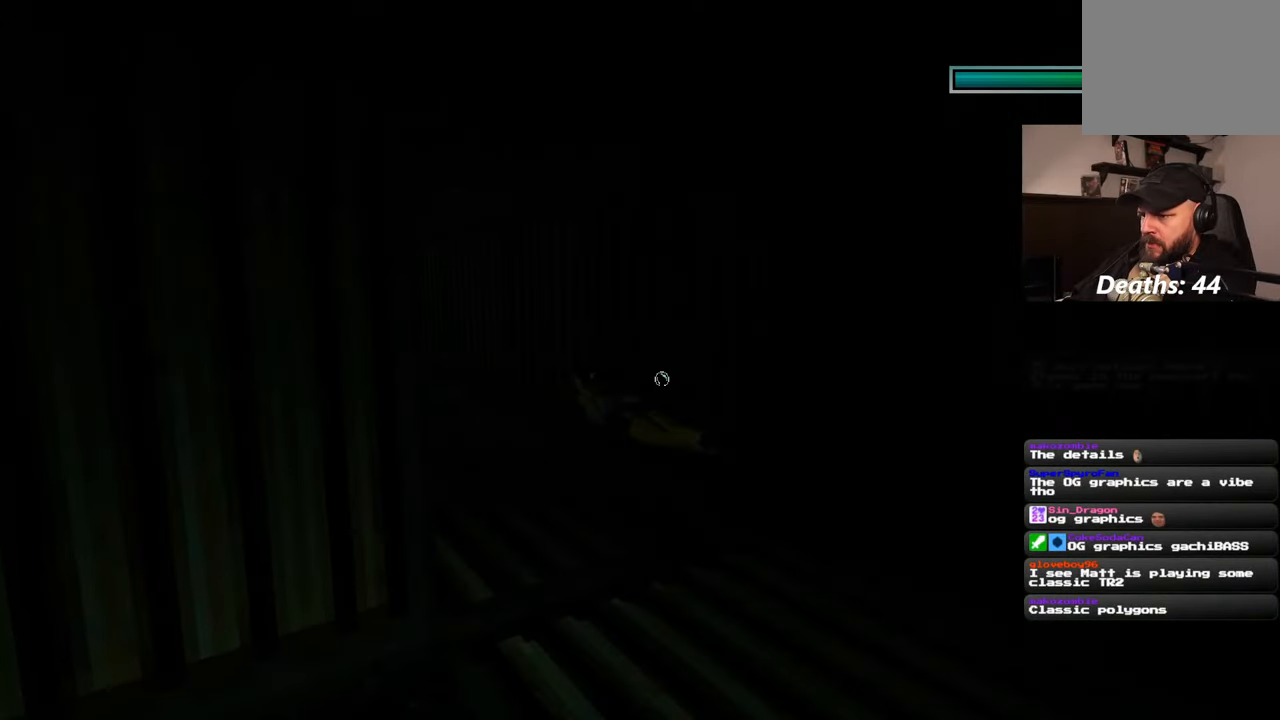
{"buttons": [], "left_stick": "up", "right_stick": "center", "events": [[433, "right_stick", "center"]]}
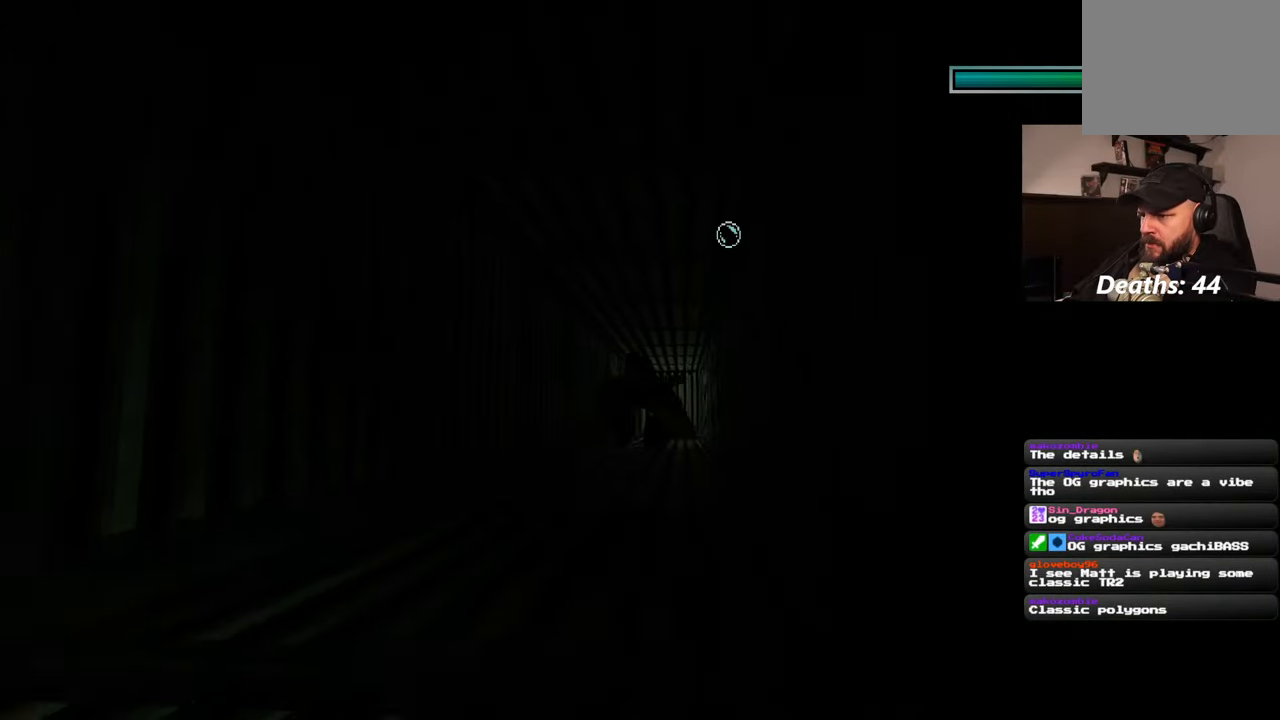
{"buttons": [], "left_stick": "up", "right_stick": "center", "events": [[200, "right_stick", "down-right"], [383, "right_stick", "center"]]}